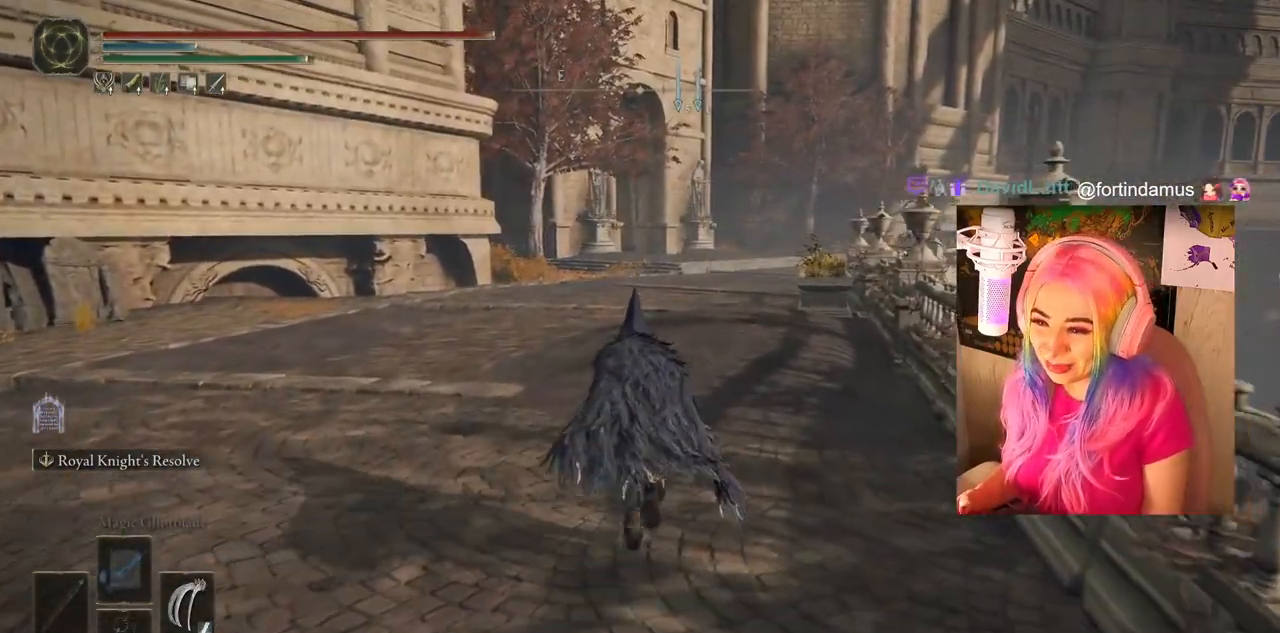
Gameplay with a controller (PlayStation layout); each line is a JSON object with the inputs held at the frame after it. "events" lists button and stick changes between this image and that frame as [ms after this image, input, new state], when the widget could be followed in between.
{"buttons": ["CIRCLE"], "left_stick": "up", "right_stick": "center", "events": []}
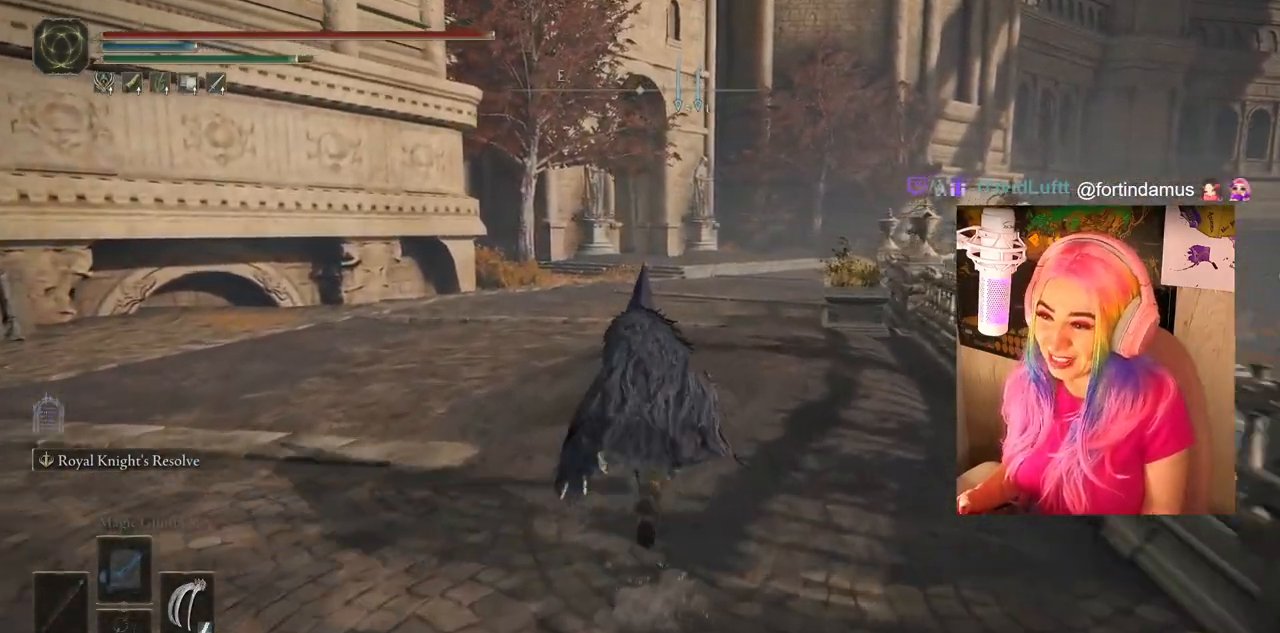
{"buttons": ["CIRCLE"], "left_stick": "up", "right_stick": "center", "events": []}
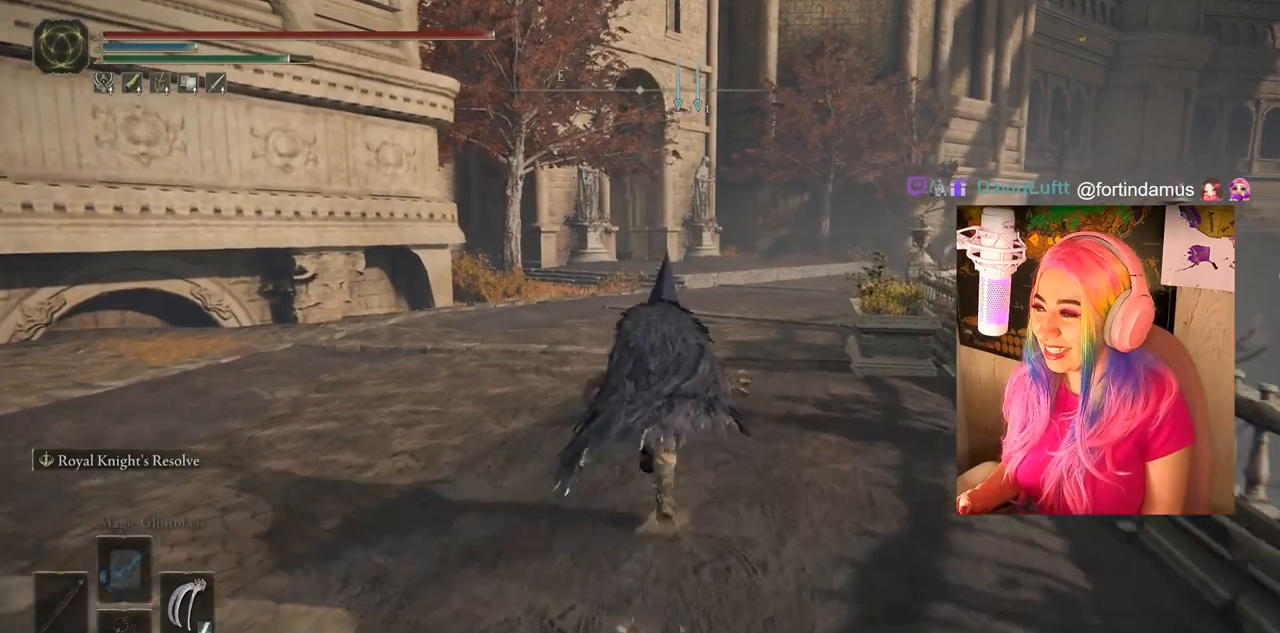
{"buttons": ["CIRCLE"], "left_stick": "up", "right_stick": "center", "events": []}
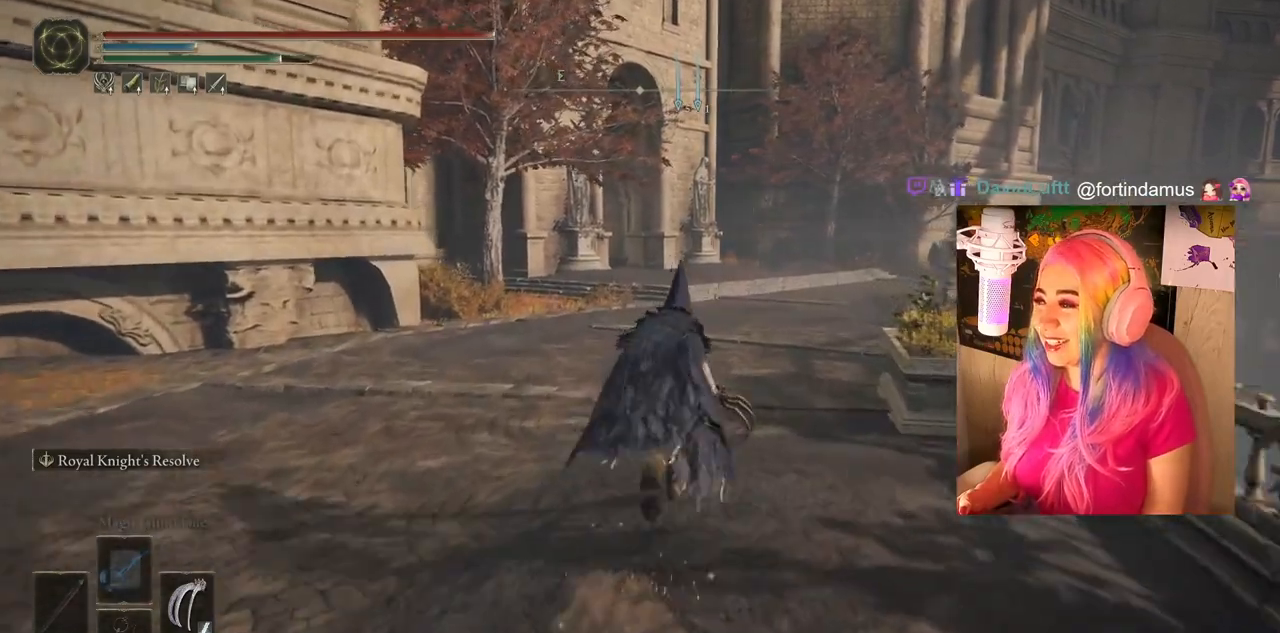
{"buttons": ["CIRCLE"], "left_stick": "up", "right_stick": "center", "events": []}
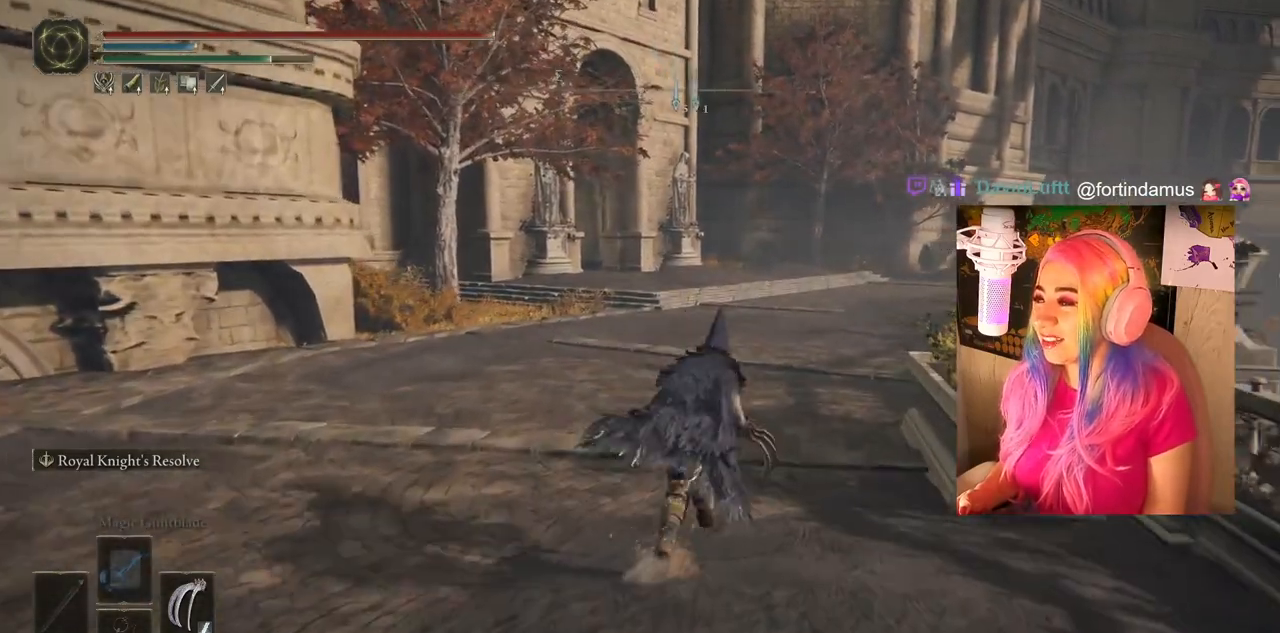
{"buttons": ["CIRCLE"], "left_stick": "up", "right_stick": "center", "events": []}
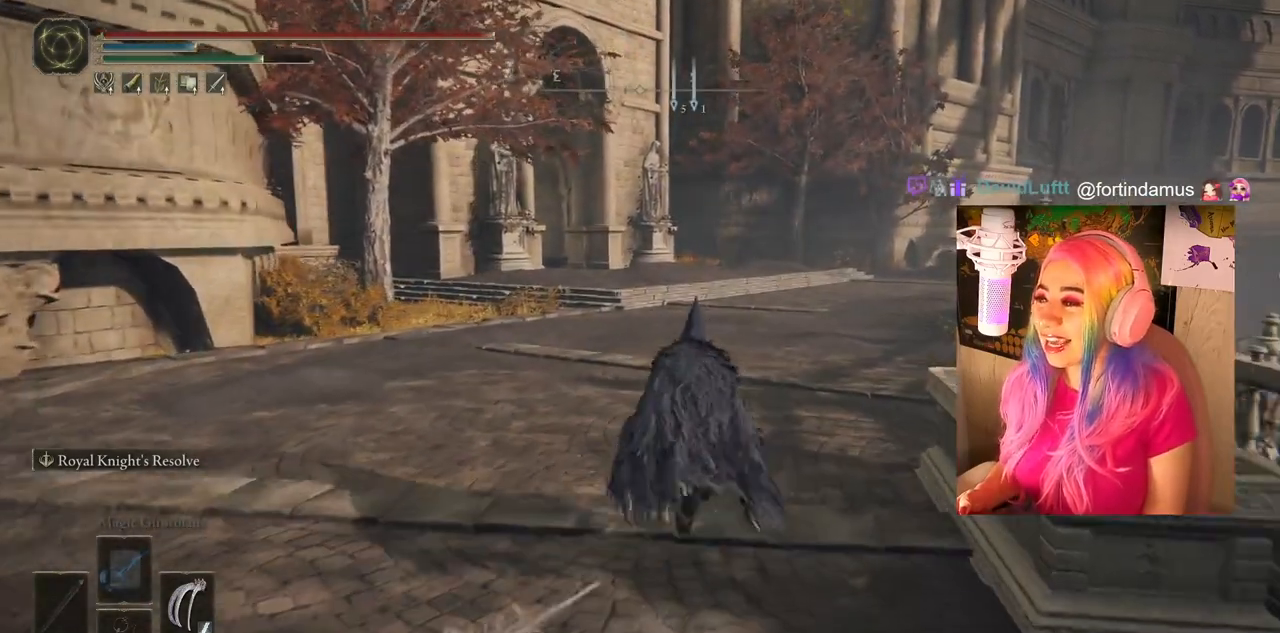
{"buttons": ["CIRCLE"], "left_stick": "up", "right_stick": "center", "events": []}
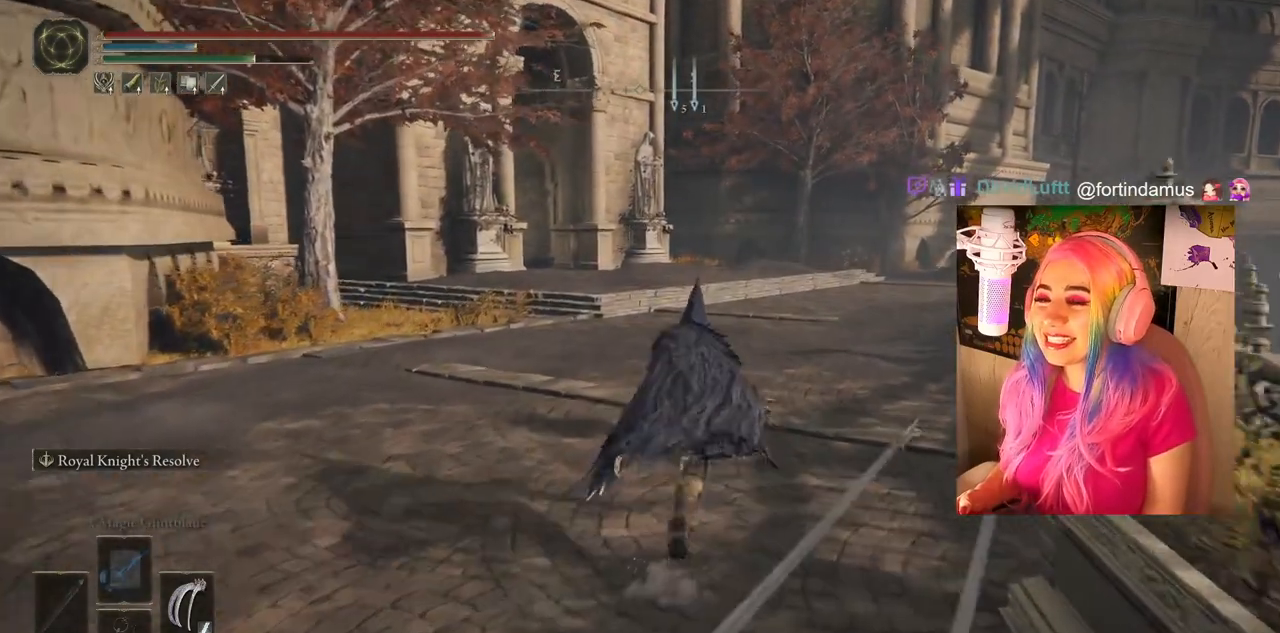
{"buttons": ["CIRCLE"], "left_stick": "up", "right_stick": "center", "events": []}
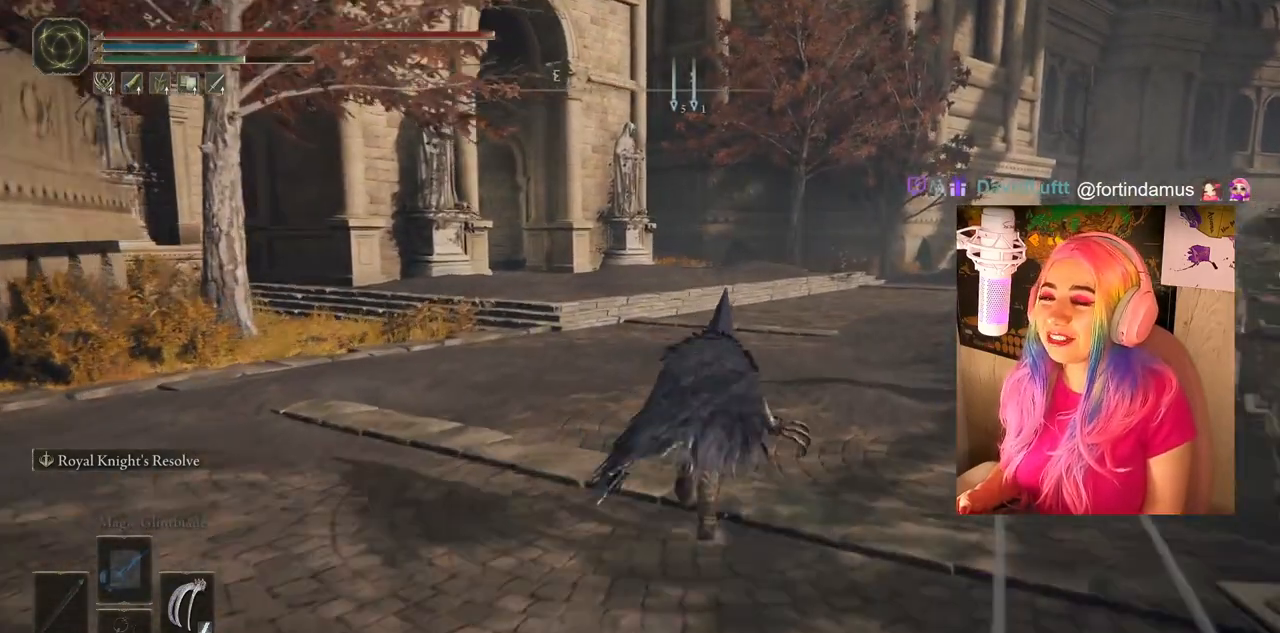
{"buttons": ["CIRCLE"], "left_stick": "up", "right_stick": "center", "events": []}
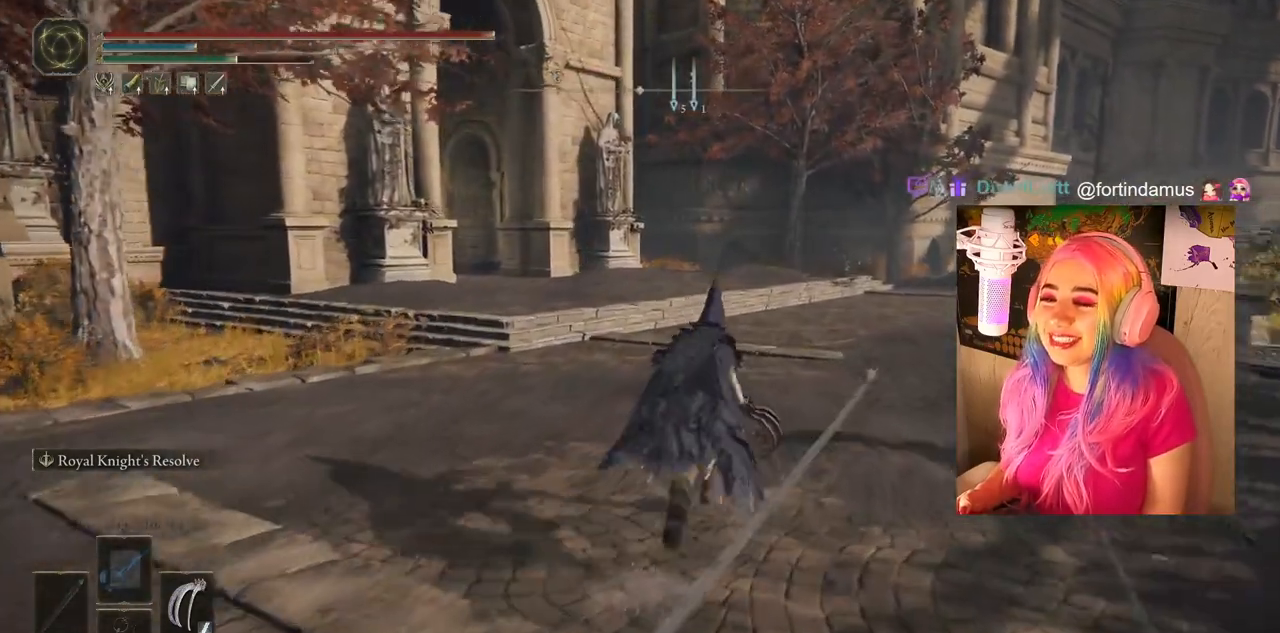
{"buttons": ["CIRCLE"], "left_stick": "up", "right_stick": "center", "events": []}
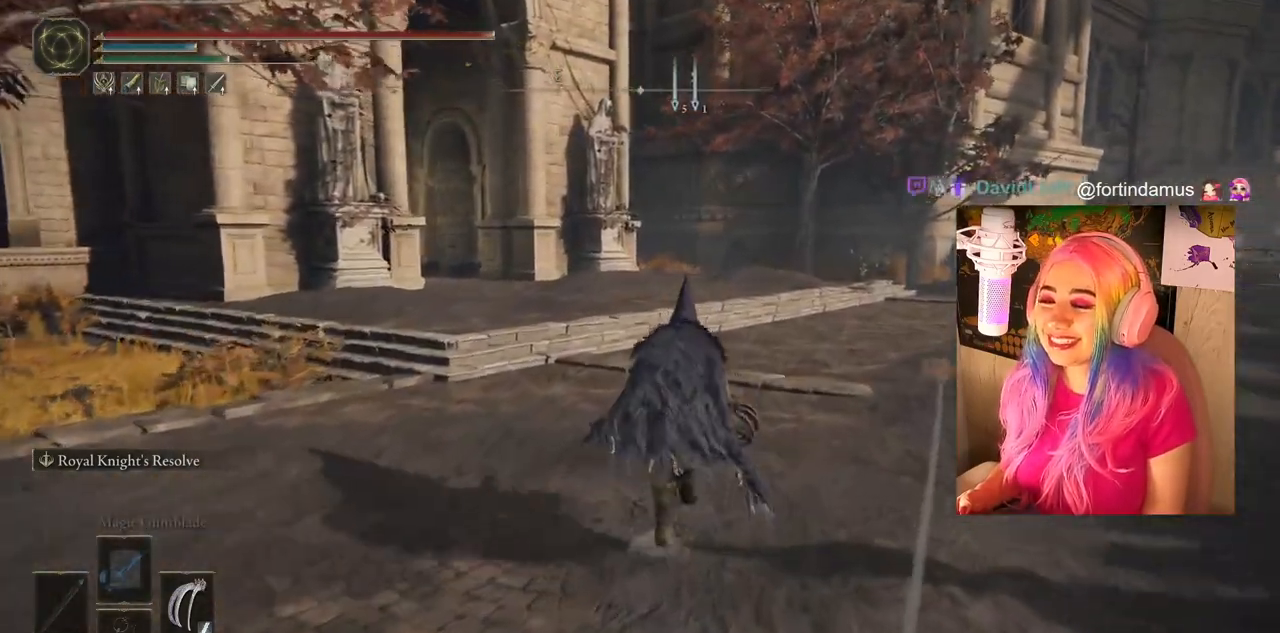
{"buttons": ["CIRCLE"], "left_stick": "up", "right_stick": "center", "events": []}
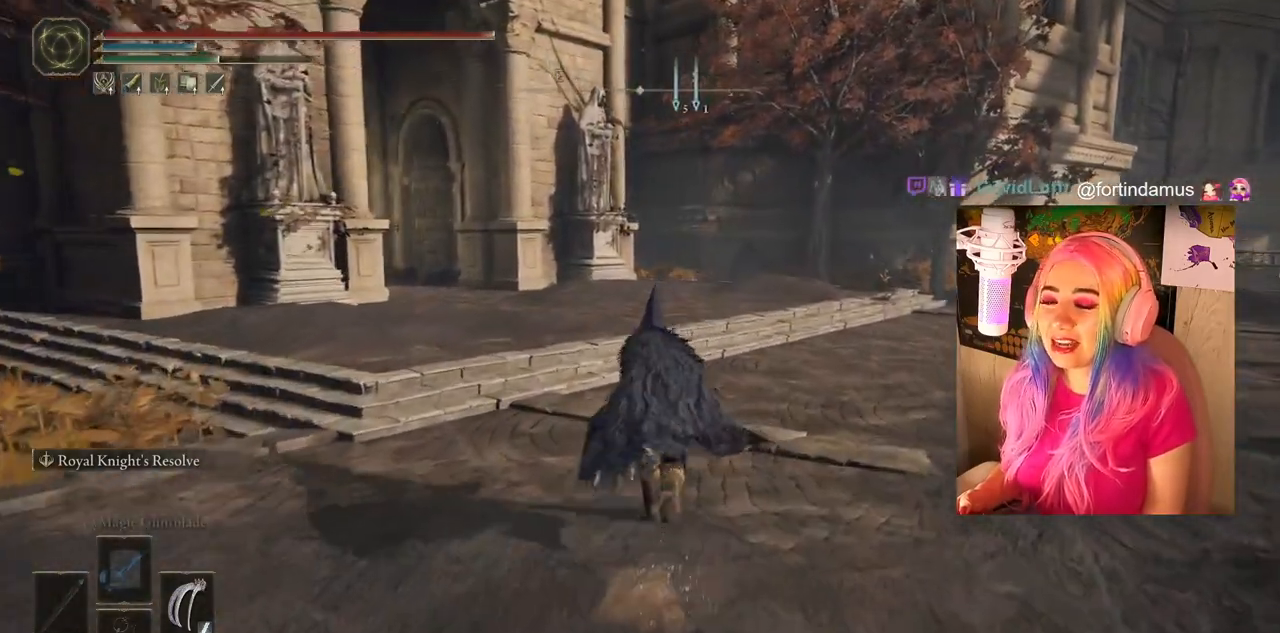
{"buttons": ["CIRCLE"], "left_stick": "up", "right_stick": "center", "events": []}
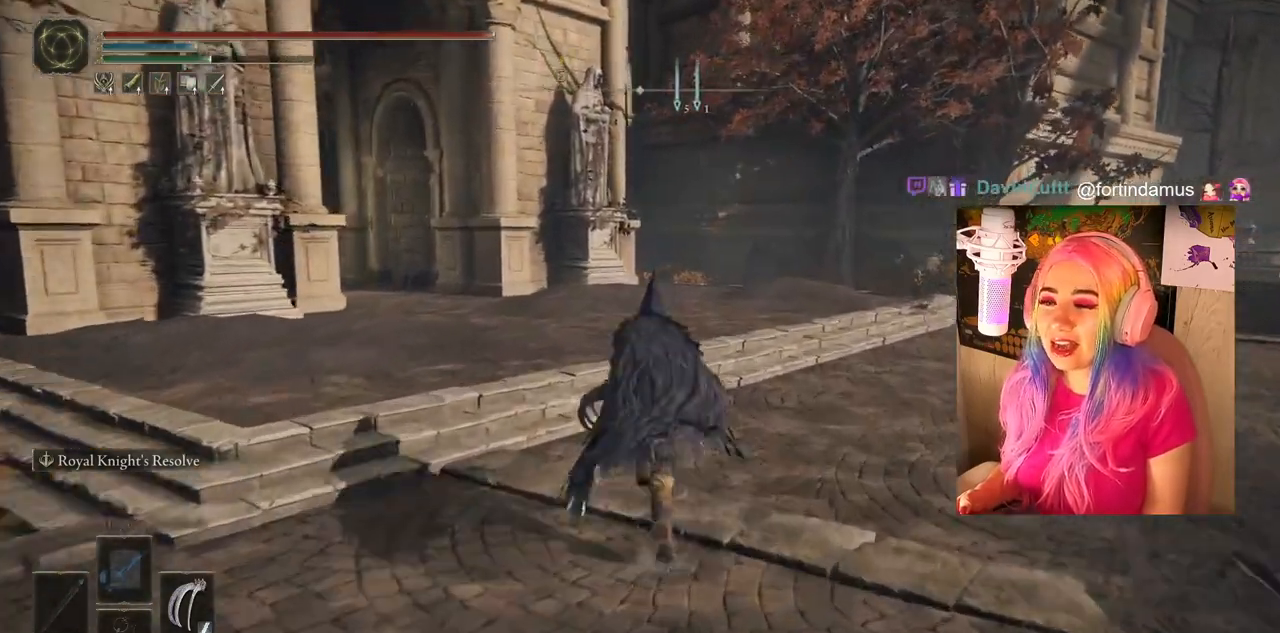
{"buttons": ["CIRCLE"], "left_stick": "up", "right_stick": "center", "events": []}
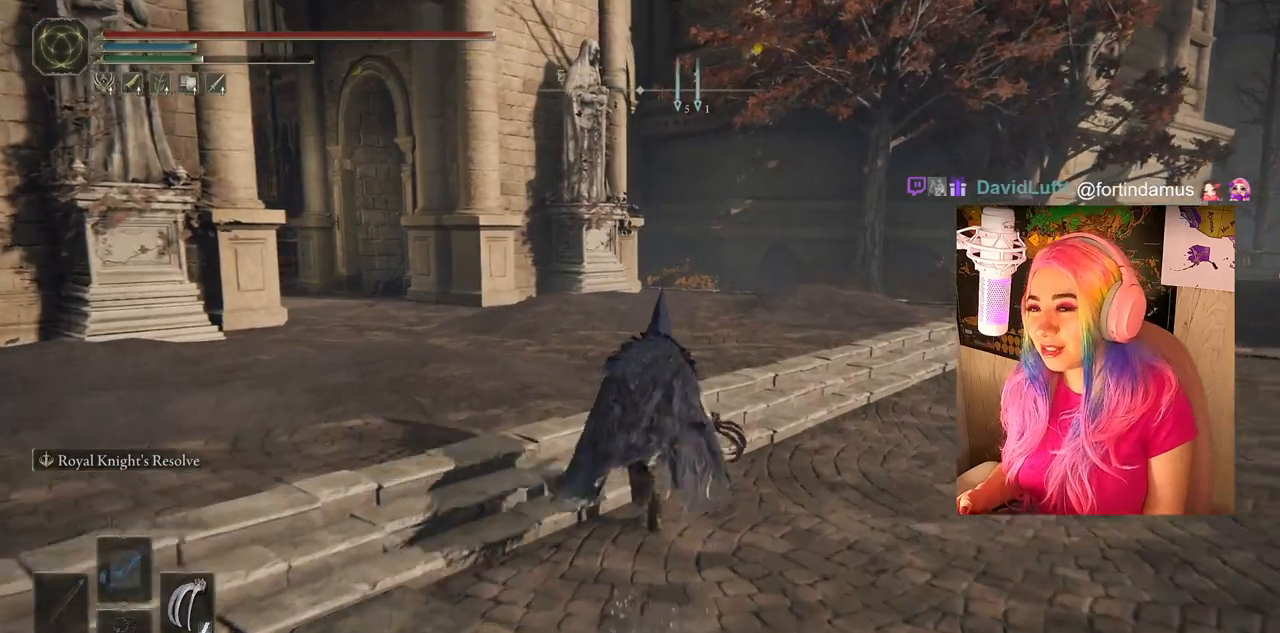
{"buttons": [], "left_stick": "up", "right_stick": "left", "events": [[167, "CIRCLE", "up"], [383, "right_stick", "left"]]}
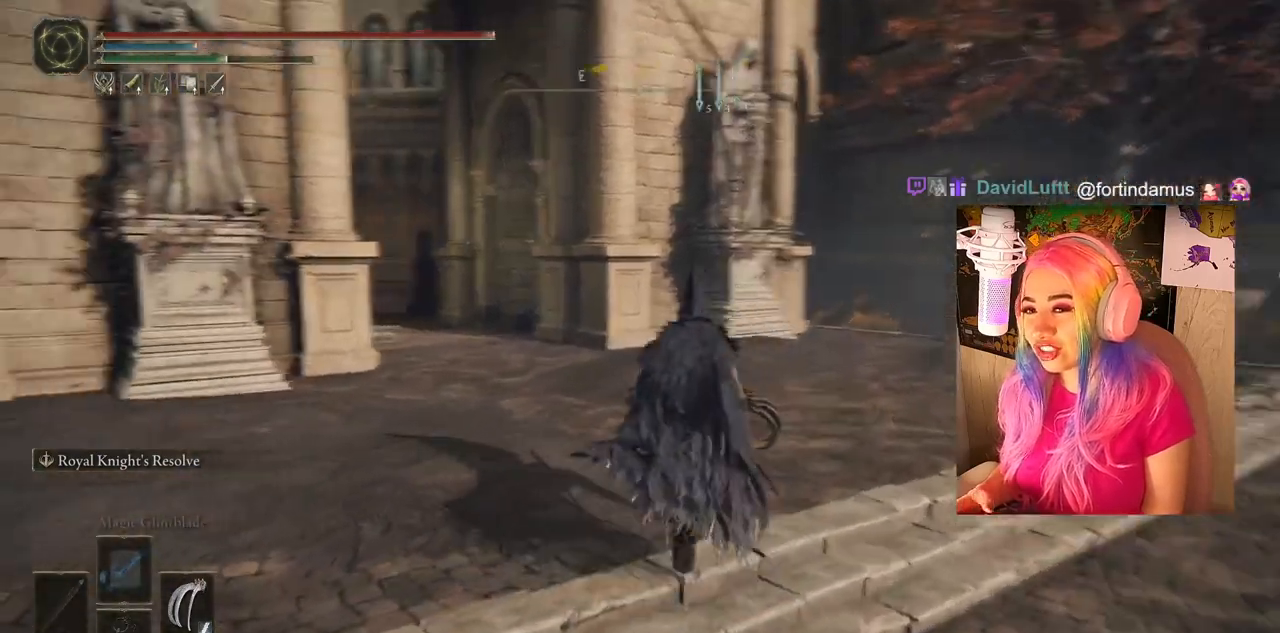
{"buttons": [], "left_stick": "up-right", "right_stick": "center", "events": [[450, "right_stick", "center"], [500, "left_stick", "up-right"]]}
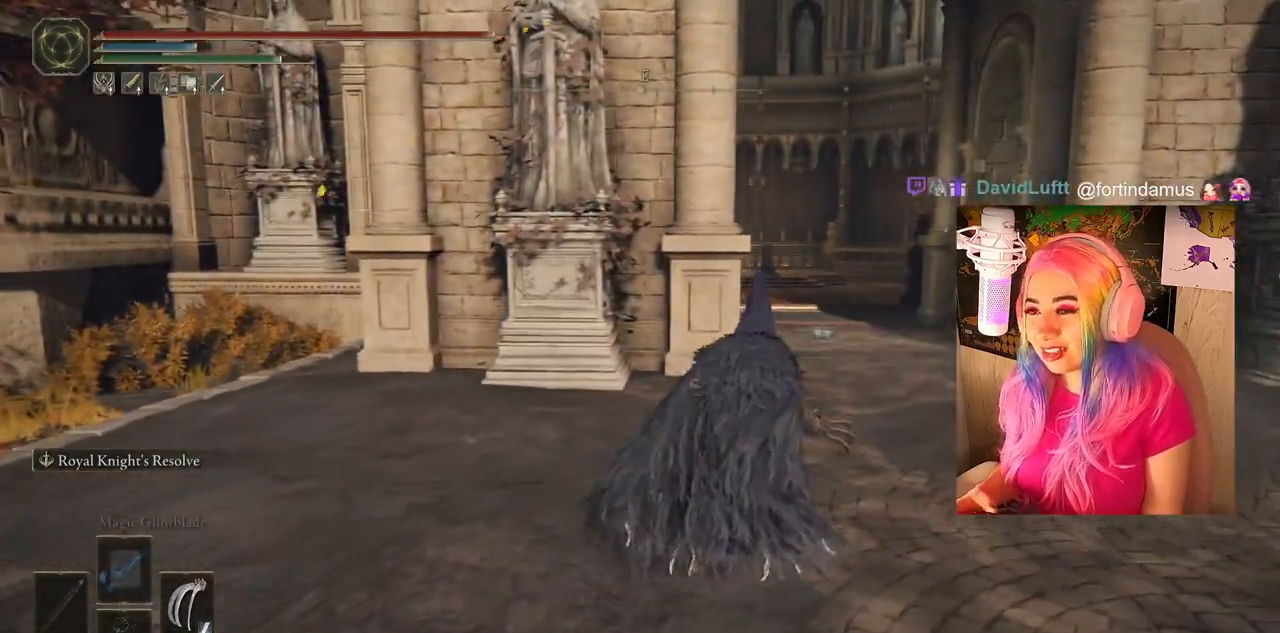
{"buttons": [], "left_stick": "up-right", "right_stick": "center", "events": []}
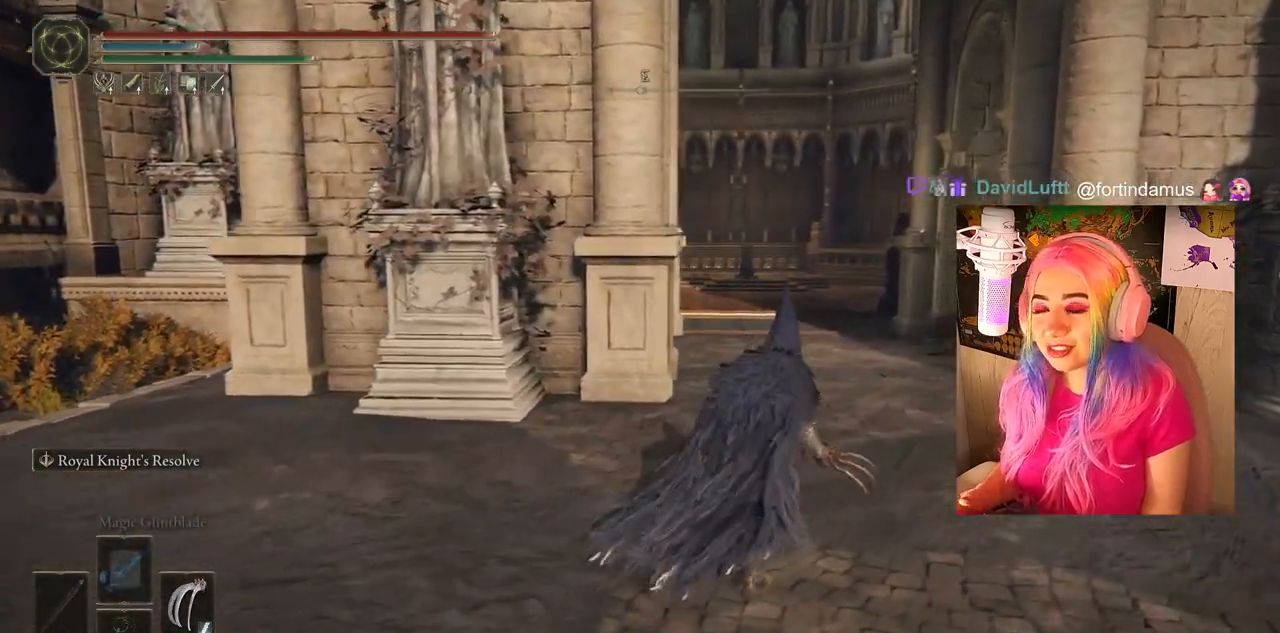
{"buttons": [], "left_stick": "up", "right_stick": "center", "events": [[433, "left_stick", "up"]]}
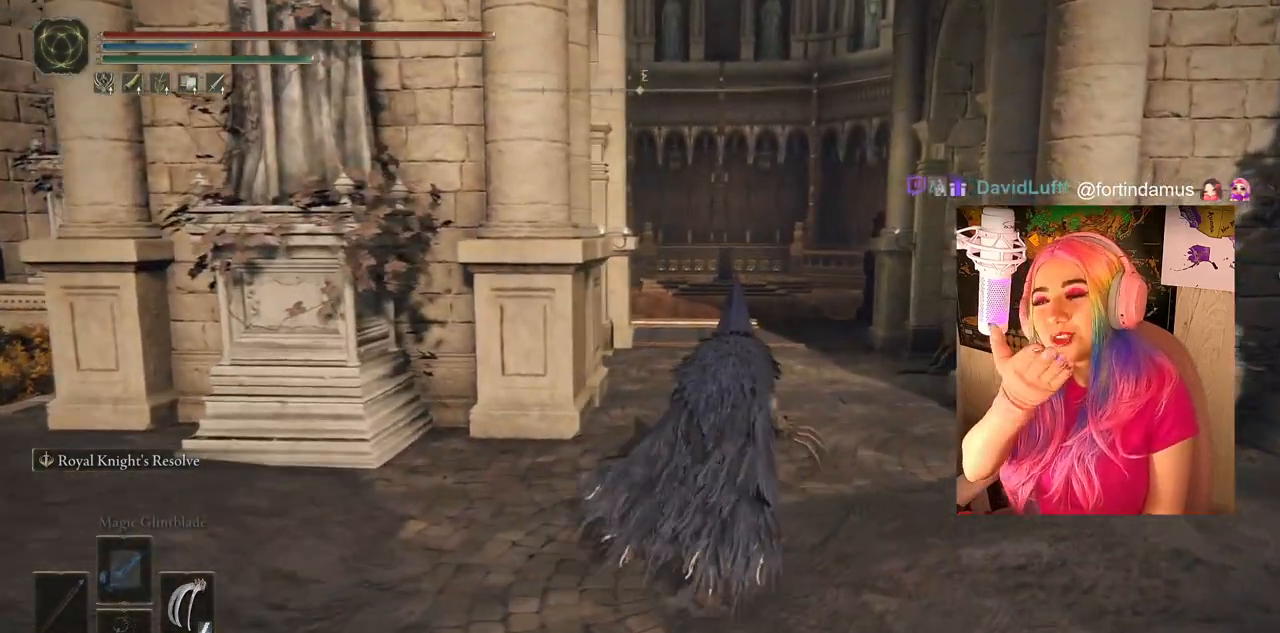
{"buttons": [], "left_stick": "up", "right_stick": "center", "events": []}
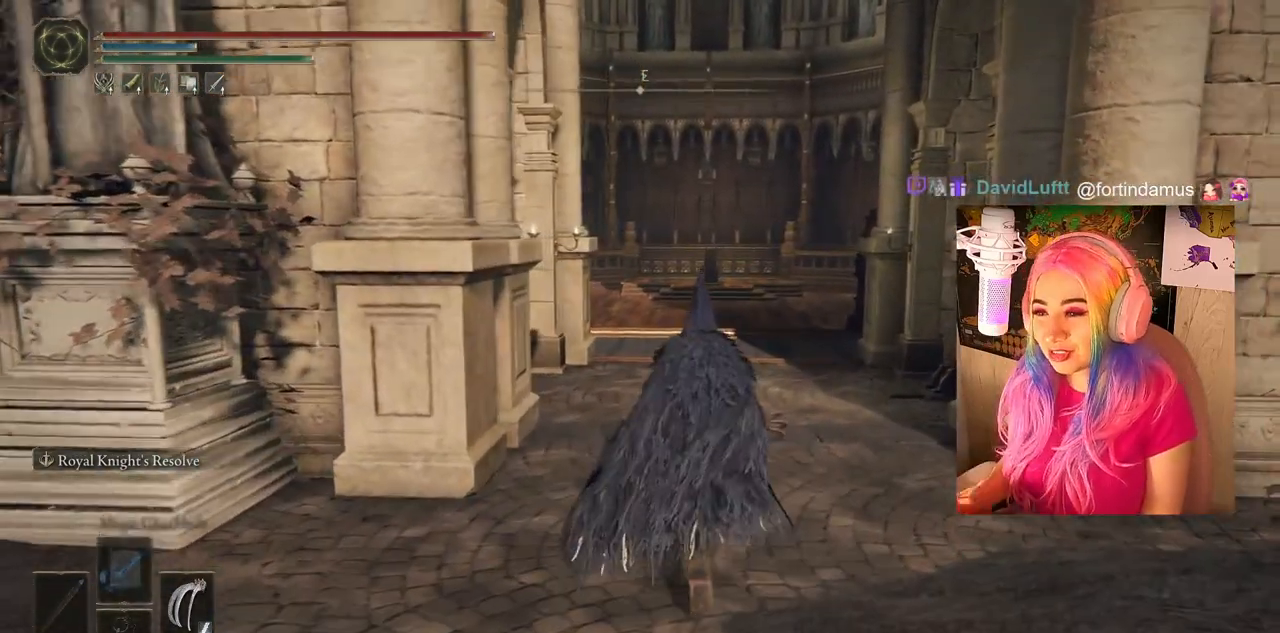
{"buttons": ["CIRCLE"], "left_stick": "up", "right_stick": "center", "events": [[333, "CIRCLE", "down"]]}
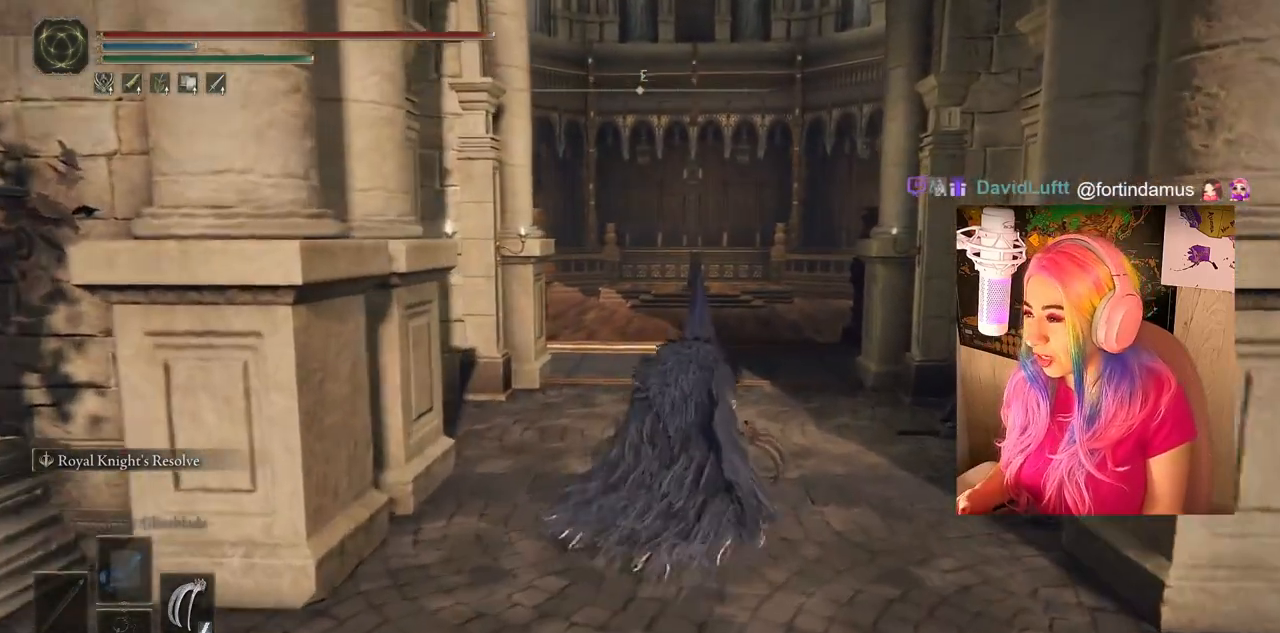
{"buttons": ["CIRCLE"], "left_stick": "up", "right_stick": "center", "events": []}
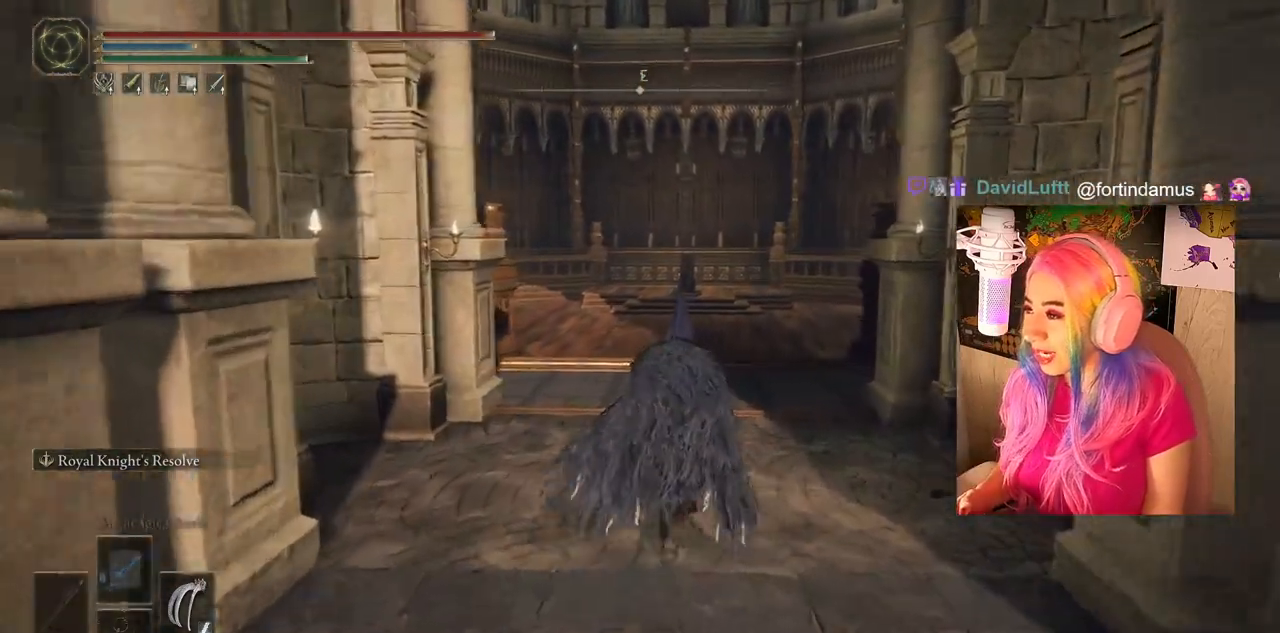
{"buttons": ["CIRCLE"], "left_stick": "up", "right_stick": "center", "events": []}
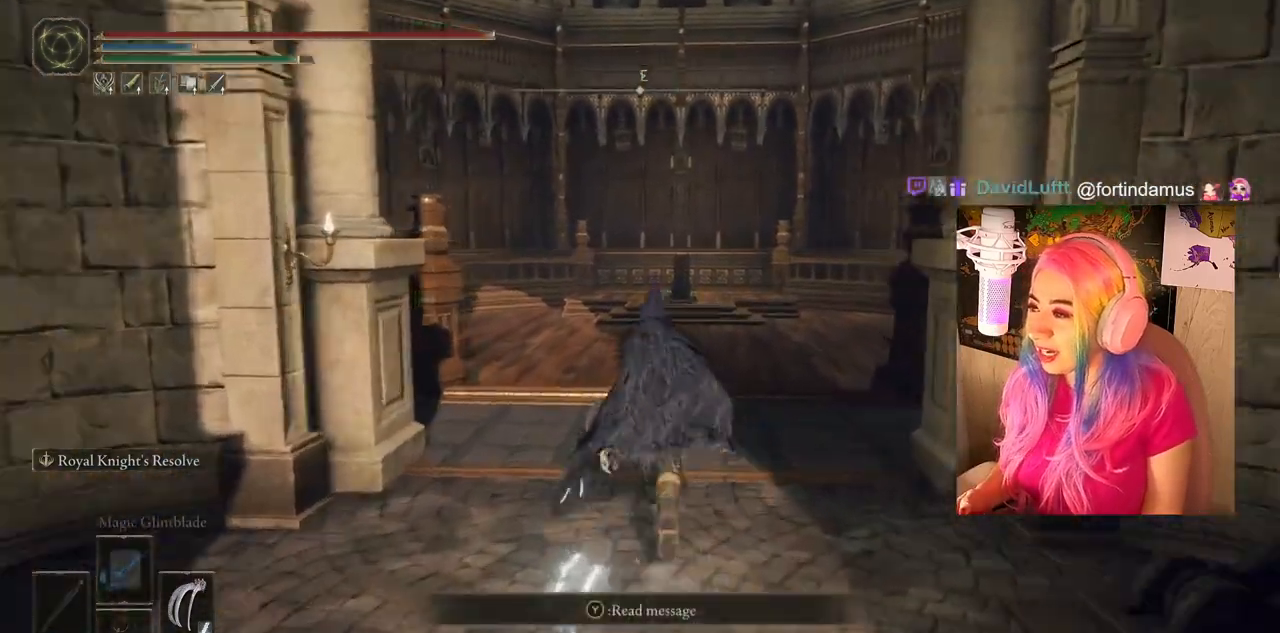
{"buttons": ["CIRCLE"], "left_stick": "up", "right_stick": "center", "events": []}
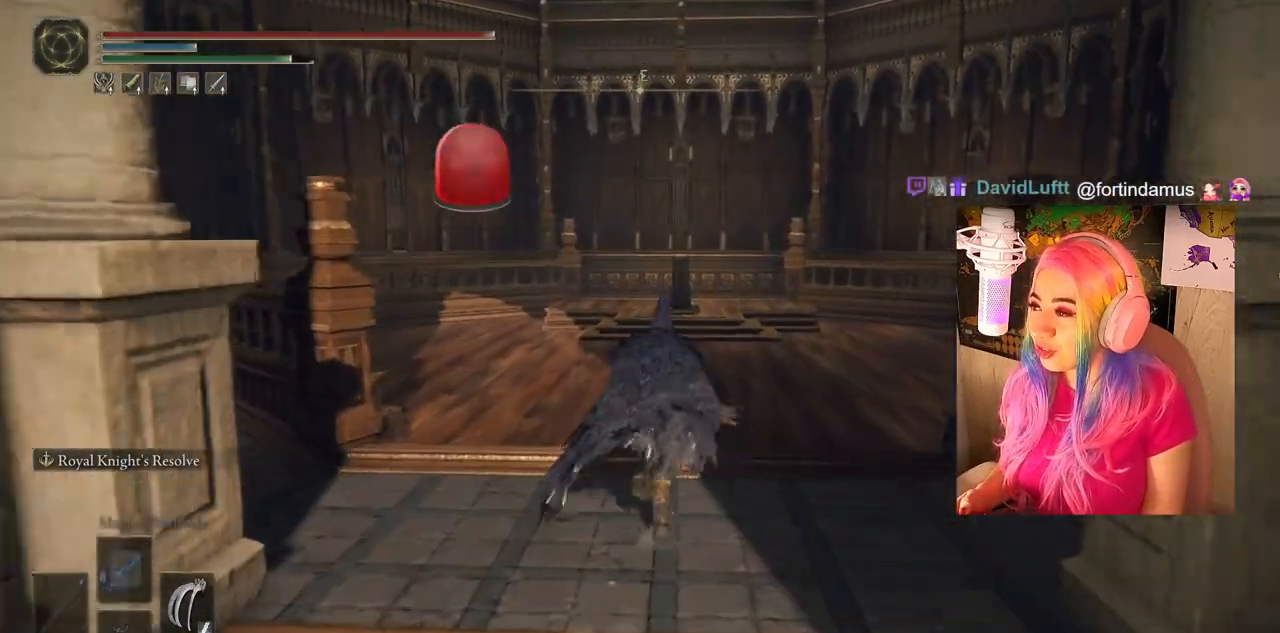
{"buttons": ["CIRCLE"], "left_stick": "up", "right_stick": "center", "events": []}
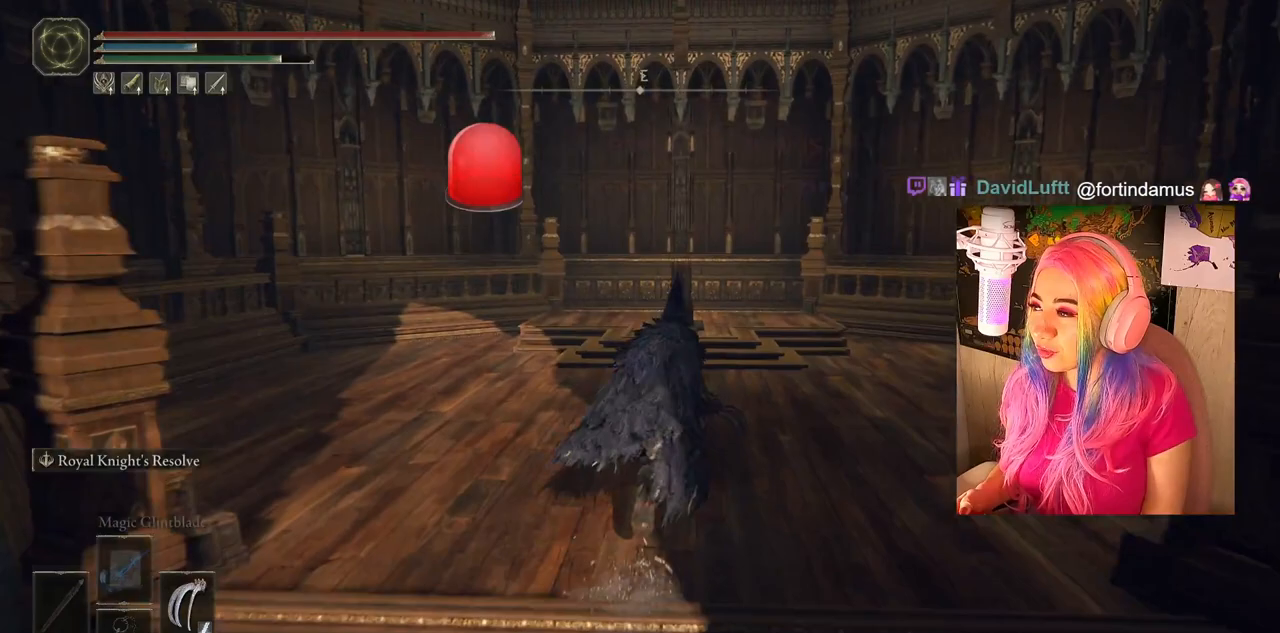
{"buttons": ["CIRCLE"], "left_stick": "up", "right_stick": "center", "events": []}
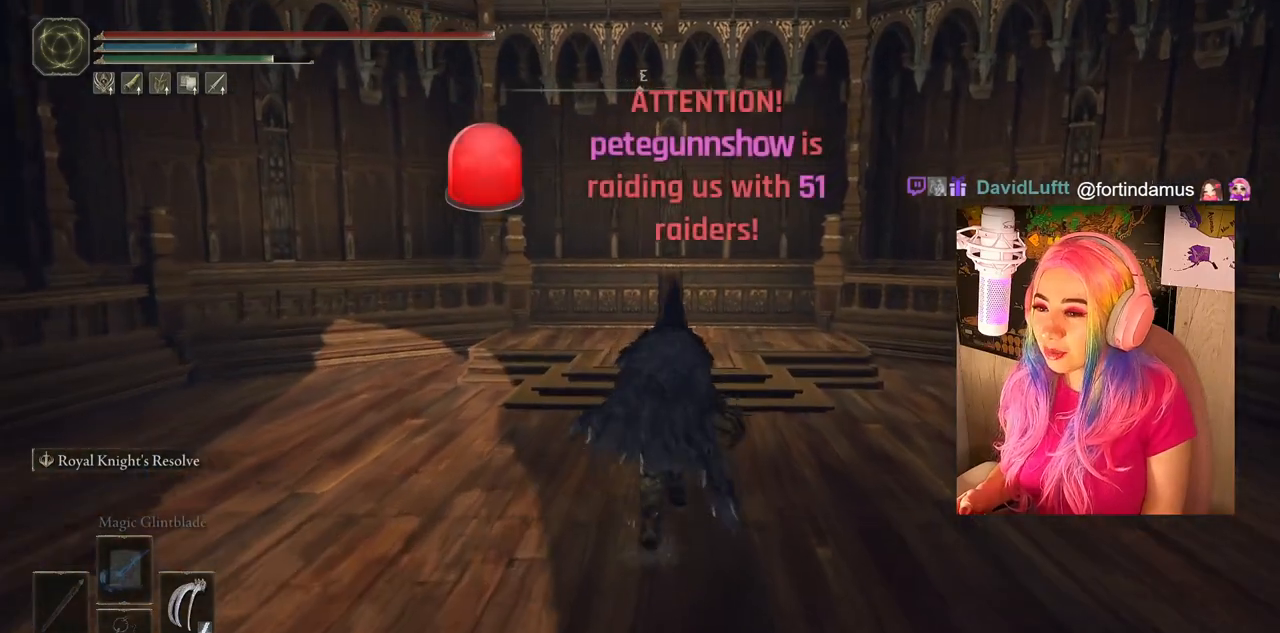
{"buttons": [], "left_stick": "up", "right_stick": "center", "events": [[350, "CIRCLE", "up"]]}
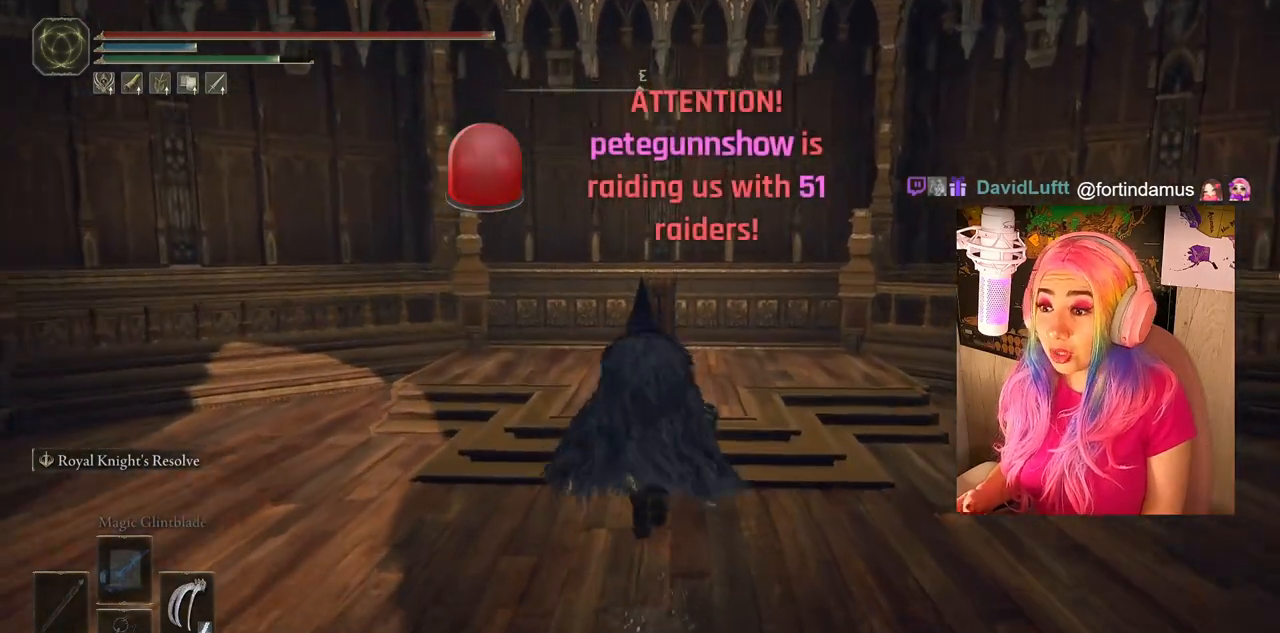
{"buttons": [], "left_stick": "up", "right_stick": "center", "events": [[67, "right_stick", "down"], [350, "right_stick", "center"]]}
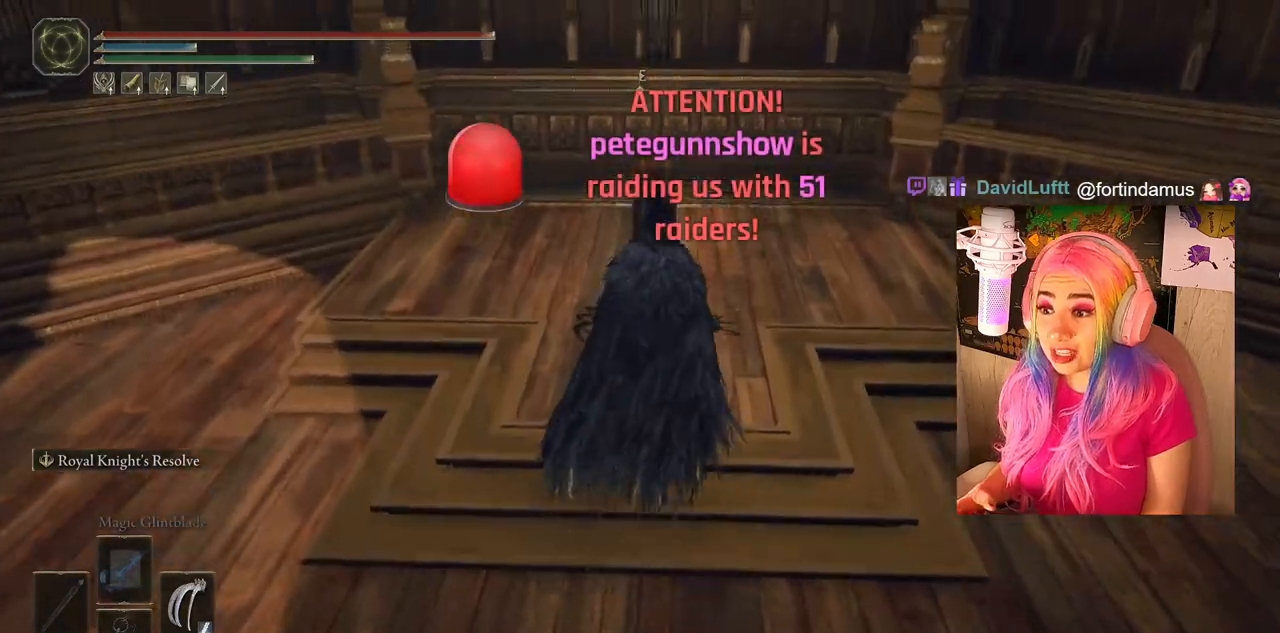
{"buttons": [], "left_stick": "center", "right_stick": "center", "events": [[117, "right_stick", "down-right"], [233, "right_stick", "center"], [350, "left_stick", "center"]]}
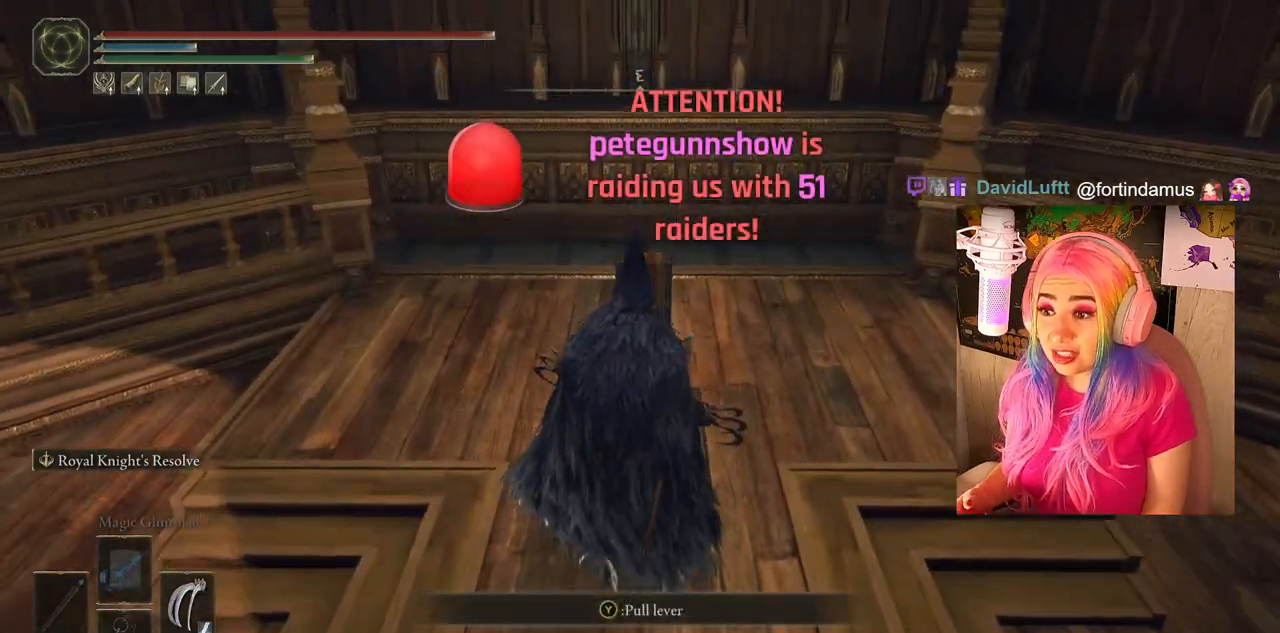
{"buttons": [], "left_stick": "center", "right_stick": "center", "events": [[150, "TRIANGLE", "down"], [283, "TRIANGLE", "up"]]}